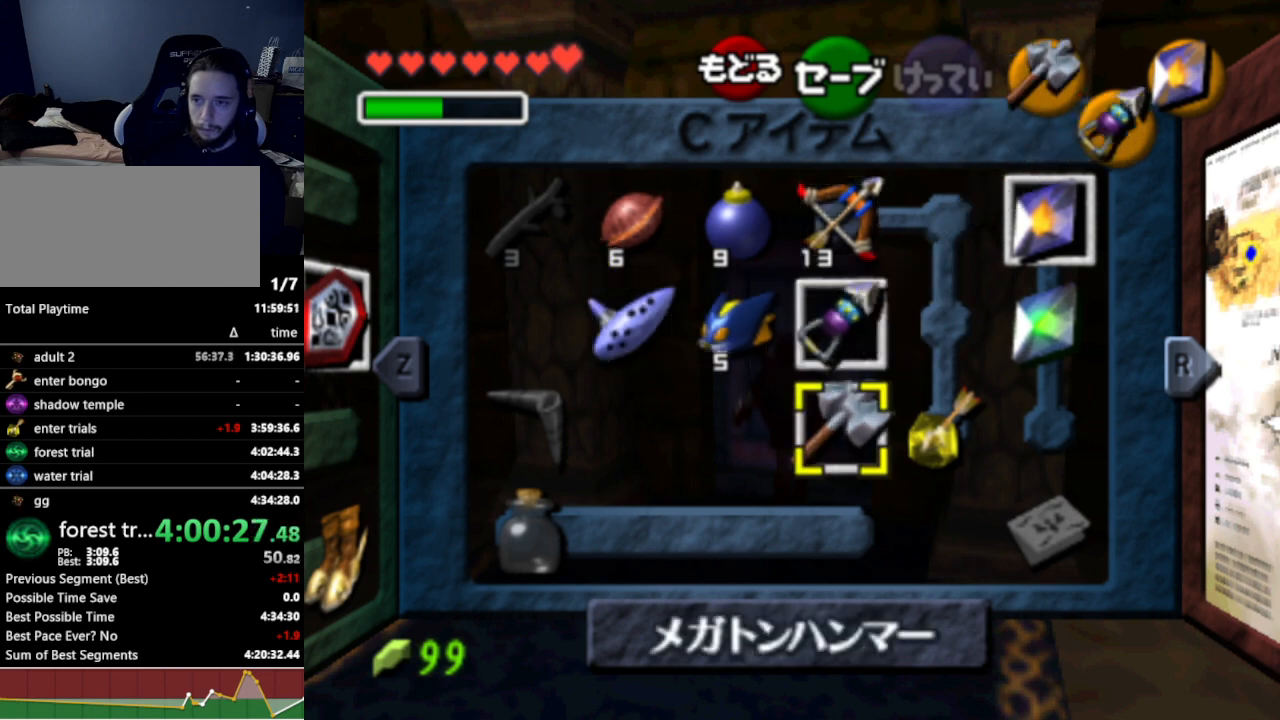
Gameplay with a controller (Nintendo layout); each line is a JSON object with the inputs held at the frame after it. "events" lists button and stick changes between this image and that frame as [ms after this image, input, new state], when the widget could be followed in between. Not read: L3 R3.
{"buttons": [], "left_stick": "center", "right_stick": "center", "events": [[133, "X", "down"], [200, "X", "up"]]}
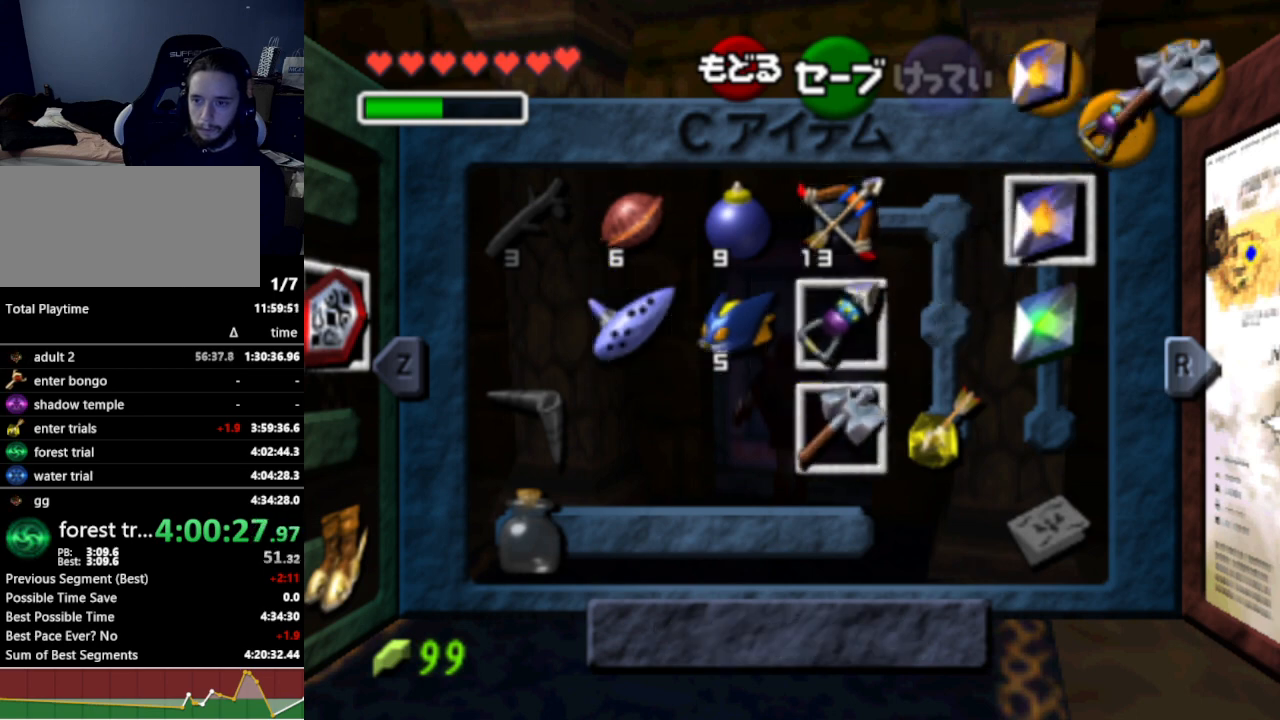
{"buttons": [], "left_stick": "center", "right_stick": "center", "events": [[33, "left_stick", "right"], [67, "Y", "down"], [133, "Y", "up"], [200, "left_stick", "center"]]}
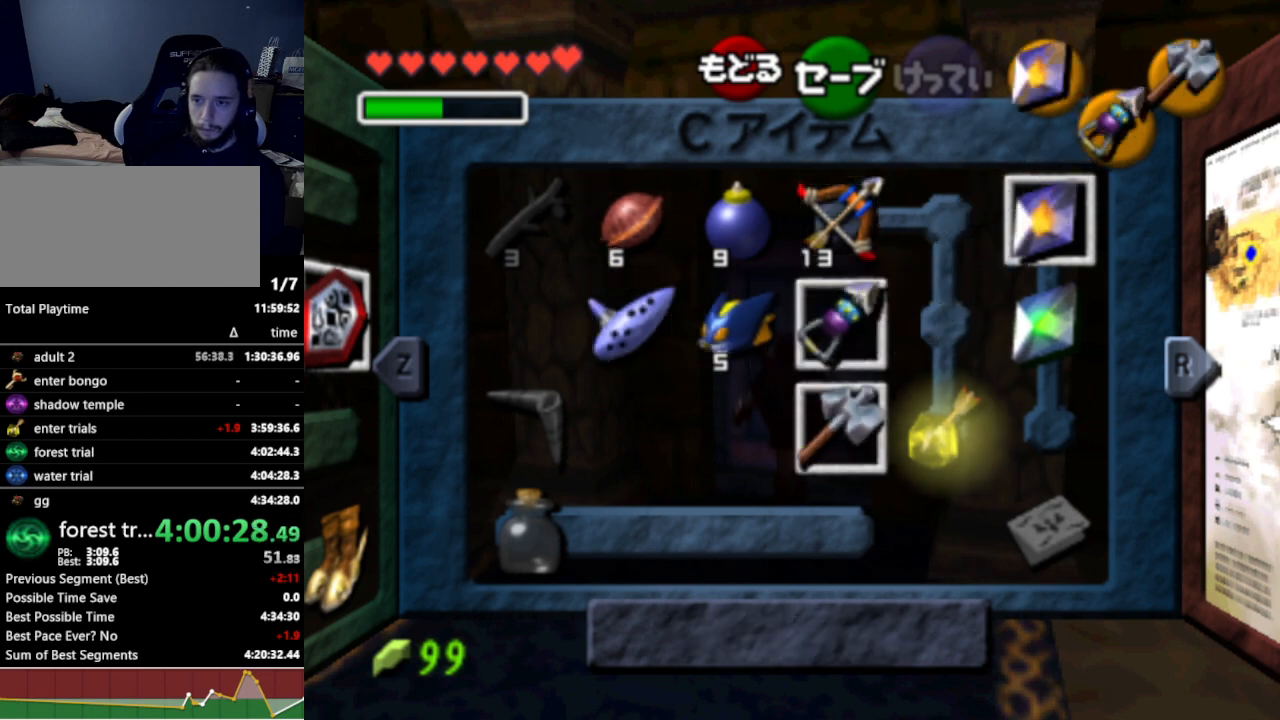
{"buttons": [], "left_stick": "center", "right_stick": "center", "events": []}
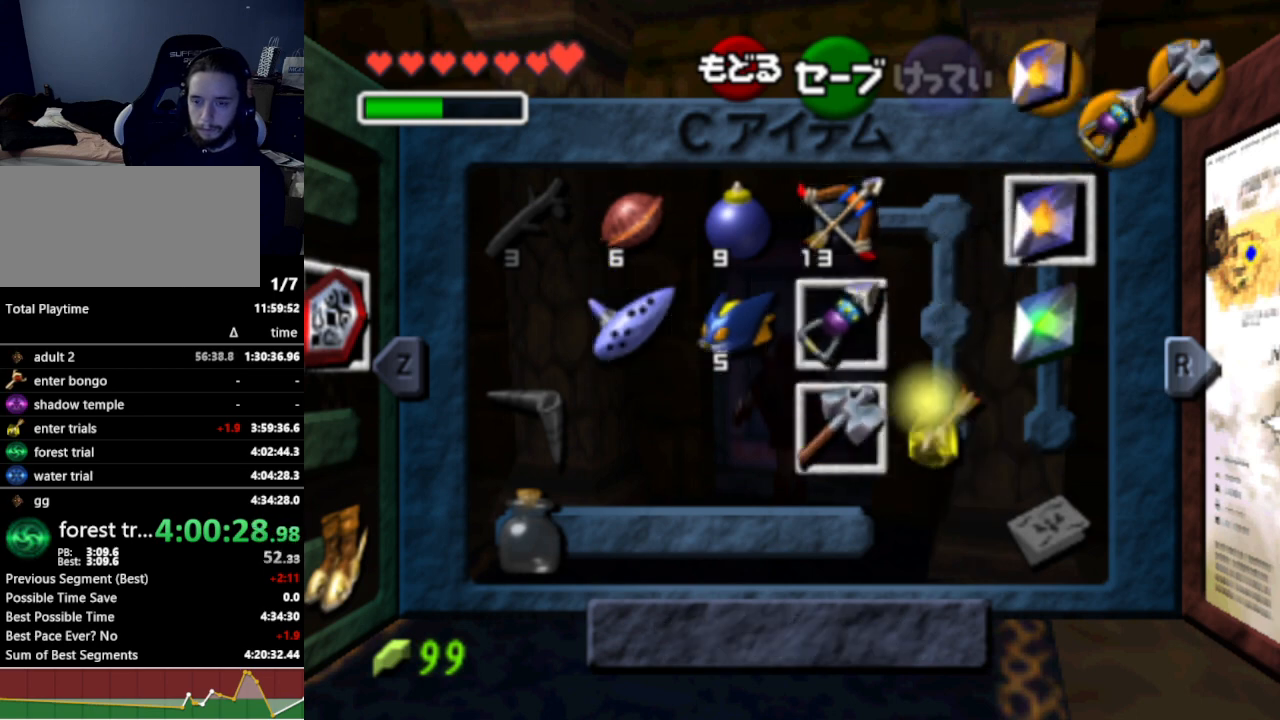
{"buttons": ["L1"], "left_stick": "center", "right_stick": "center", "events": [[433, "L1", "down"]]}
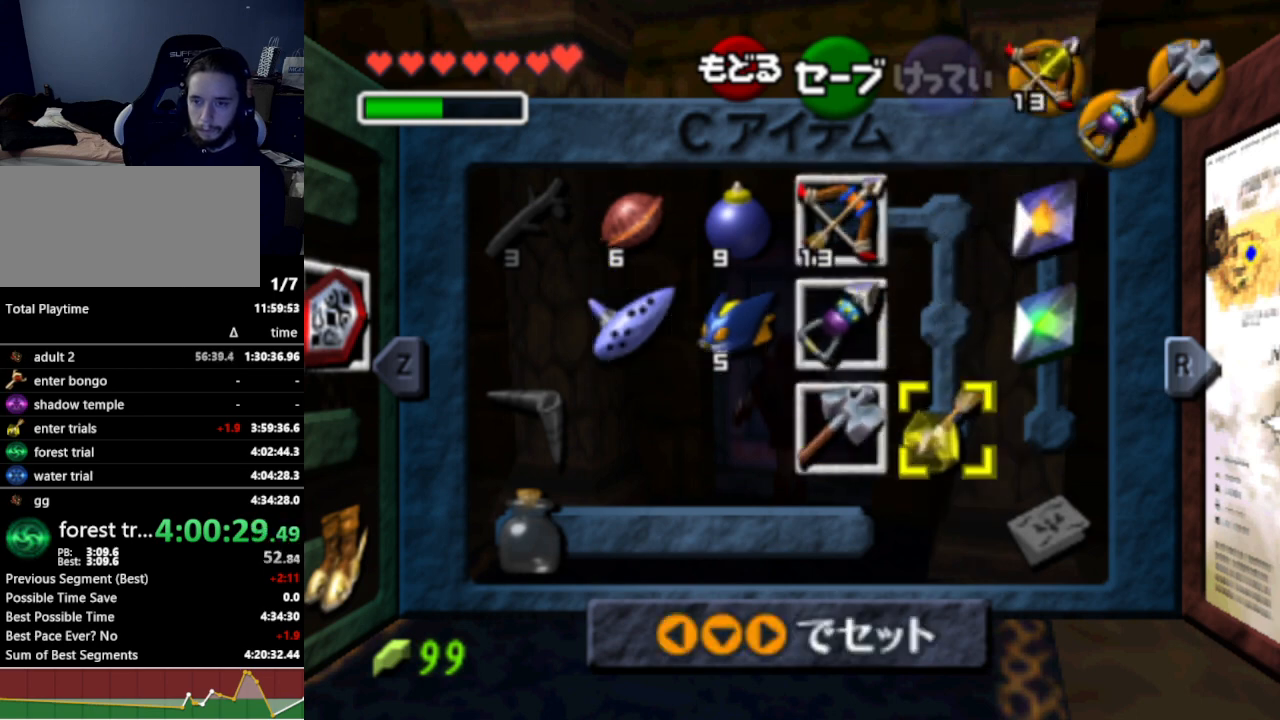
{"buttons": [], "left_stick": "left", "right_stick": "center", "events": [[67, "L1", "up"], [467, "left_stick", "left"]]}
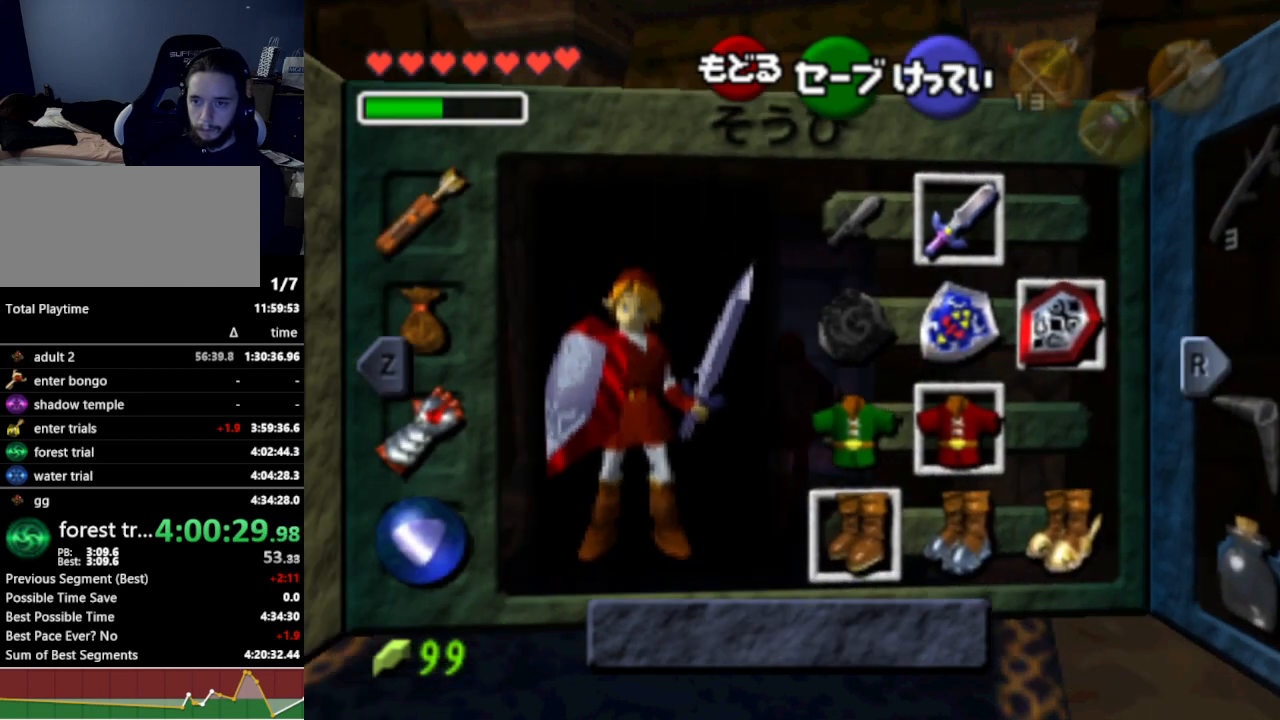
{"buttons": ["START"], "left_stick": "center", "right_stick": "center", "events": [[100, "A", "down"], [133, "left_stick", "center"], [167, "A", "up"], [467, "START", "down"]]}
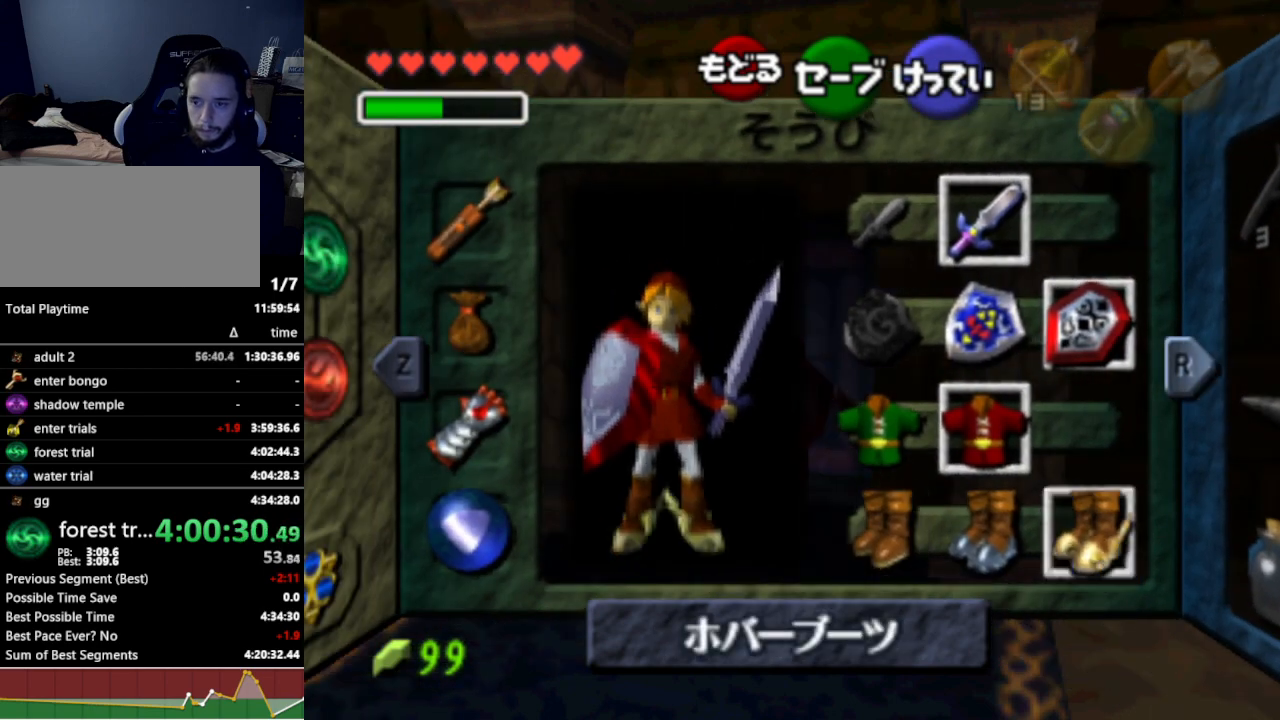
{"buttons": [], "left_stick": "center", "right_stick": "center", "events": [[133, "START", "up"], [300, "A", "down"], [367, "A", "up"], [433, "A", "down"], [467, "A", "up"]]}
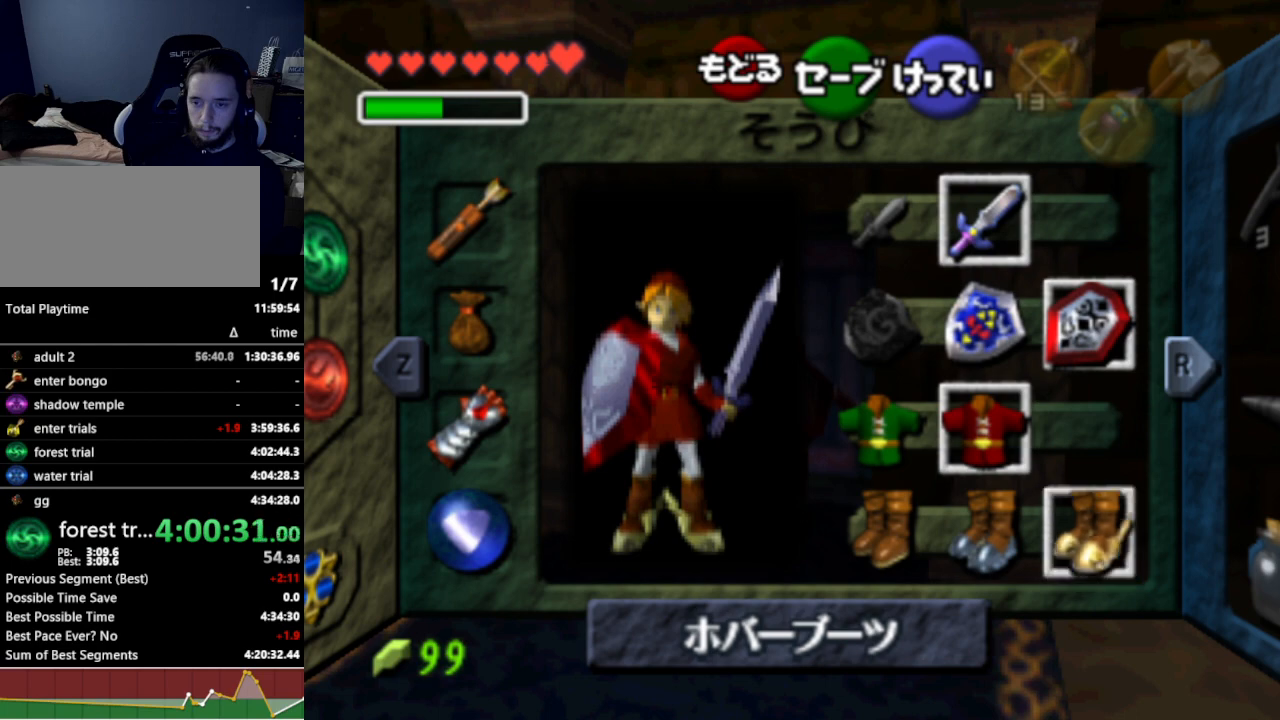
{"buttons": [], "left_stick": "center", "right_stick": "center", "events": [[367, "START", "down"], [467, "START", "up"]]}
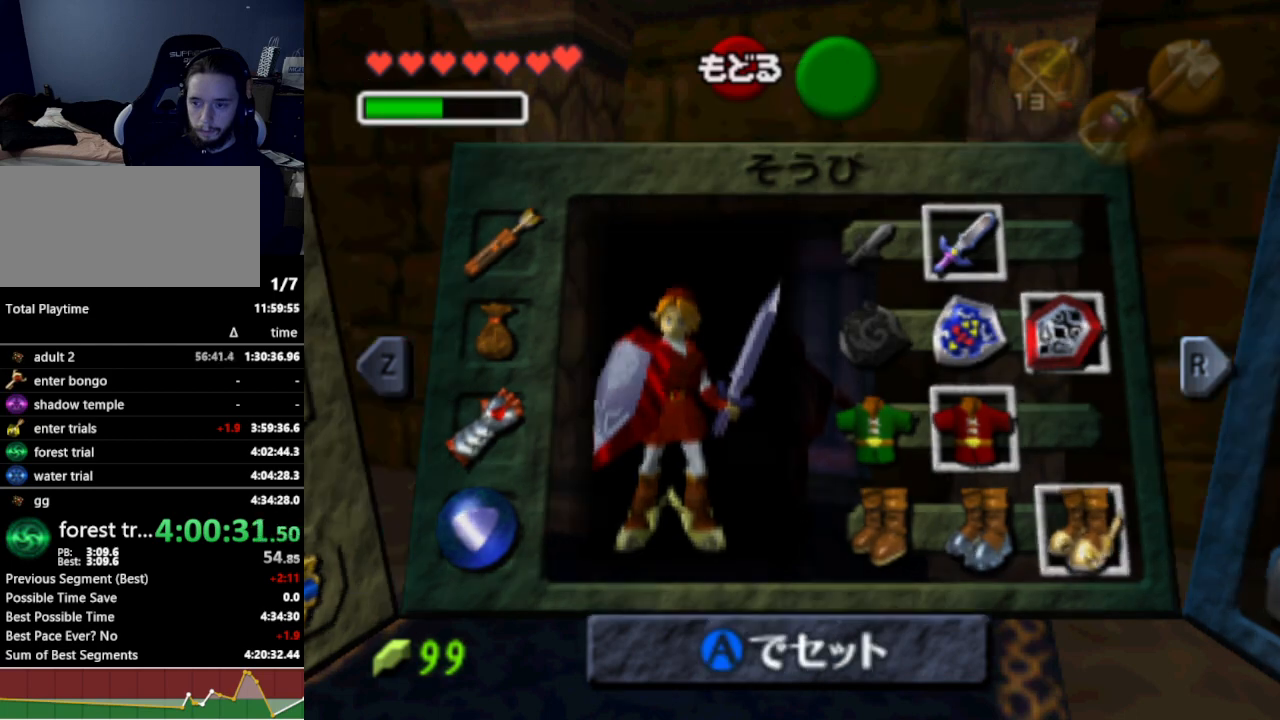
{"buttons": ["A"], "left_stick": "center", "right_stick": "center", "events": [[200, "A", "down"], [233, "A", "up"], [333, "A", "down"], [367, "A", "up"], [400, "A", "down"], [467, "A", "up"], [500, "A", "down"]]}
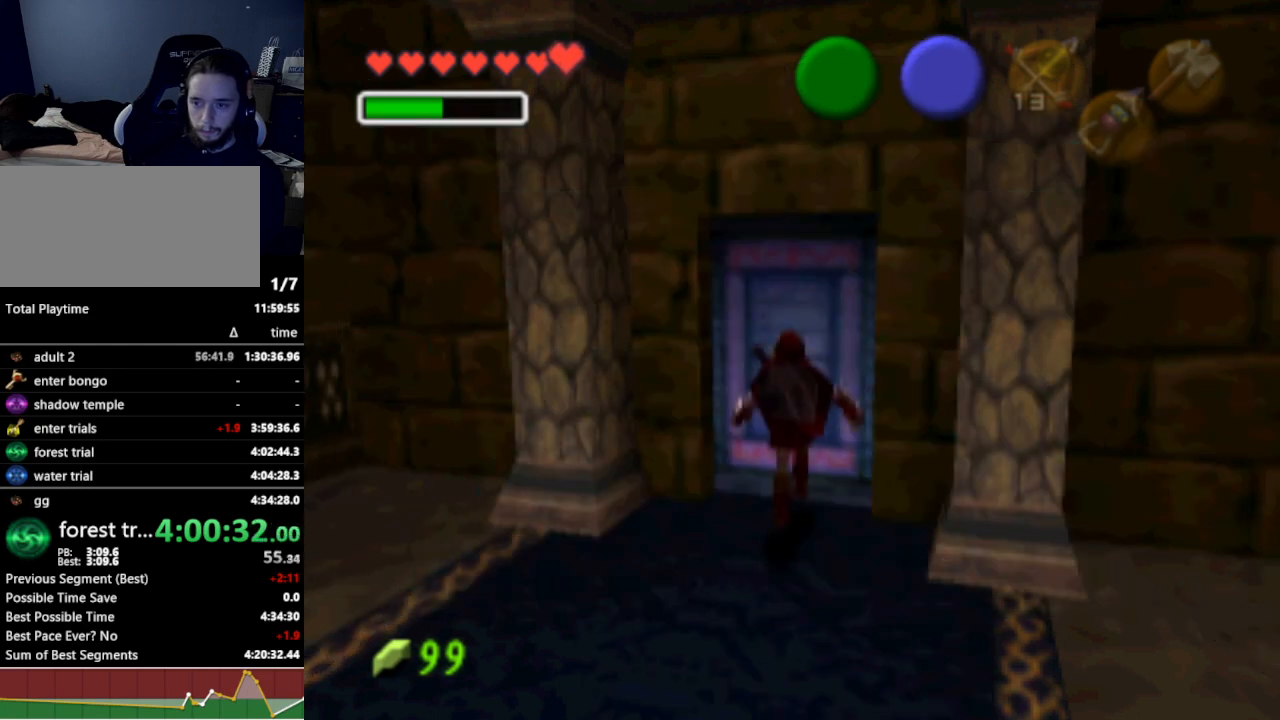
{"buttons": [], "left_stick": "center", "right_stick": "center", "events": [[67, "A", "up"], [100, "A", "down"], [167, "A", "up"]]}
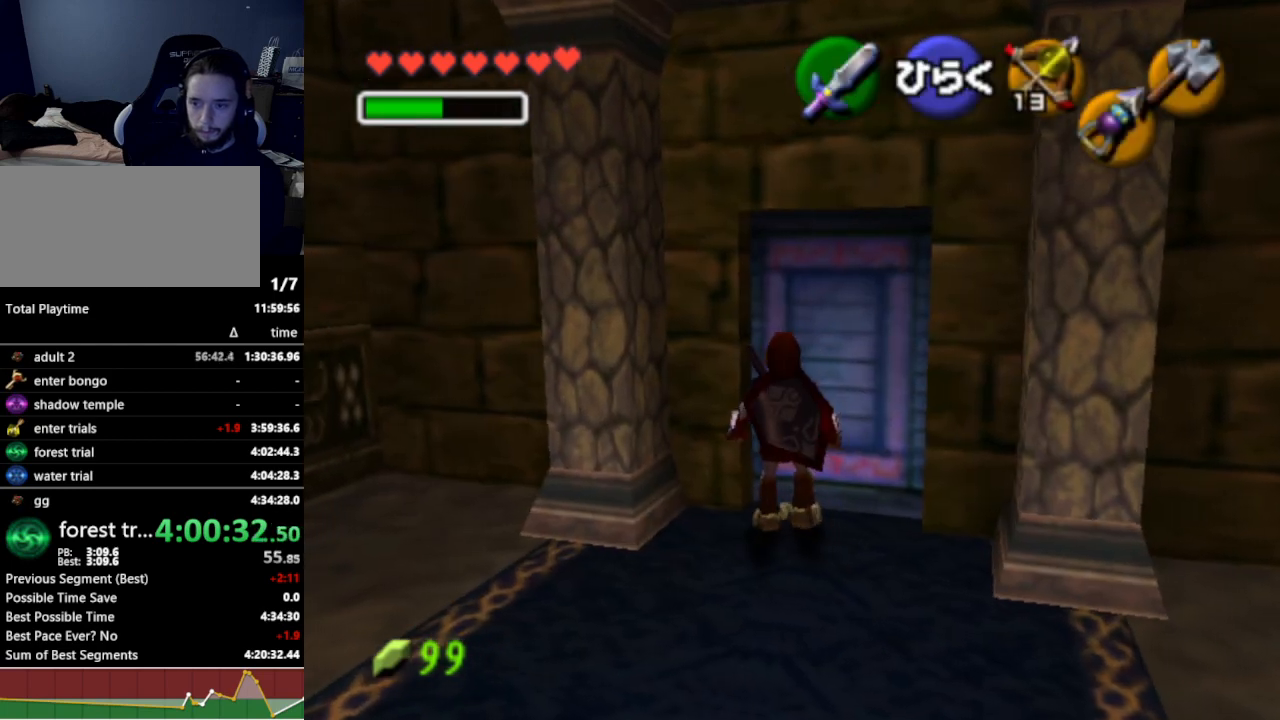
{"buttons": [], "left_stick": "center", "right_stick": "center", "events": [[67, "A", "down"], [133, "A", "up"]]}
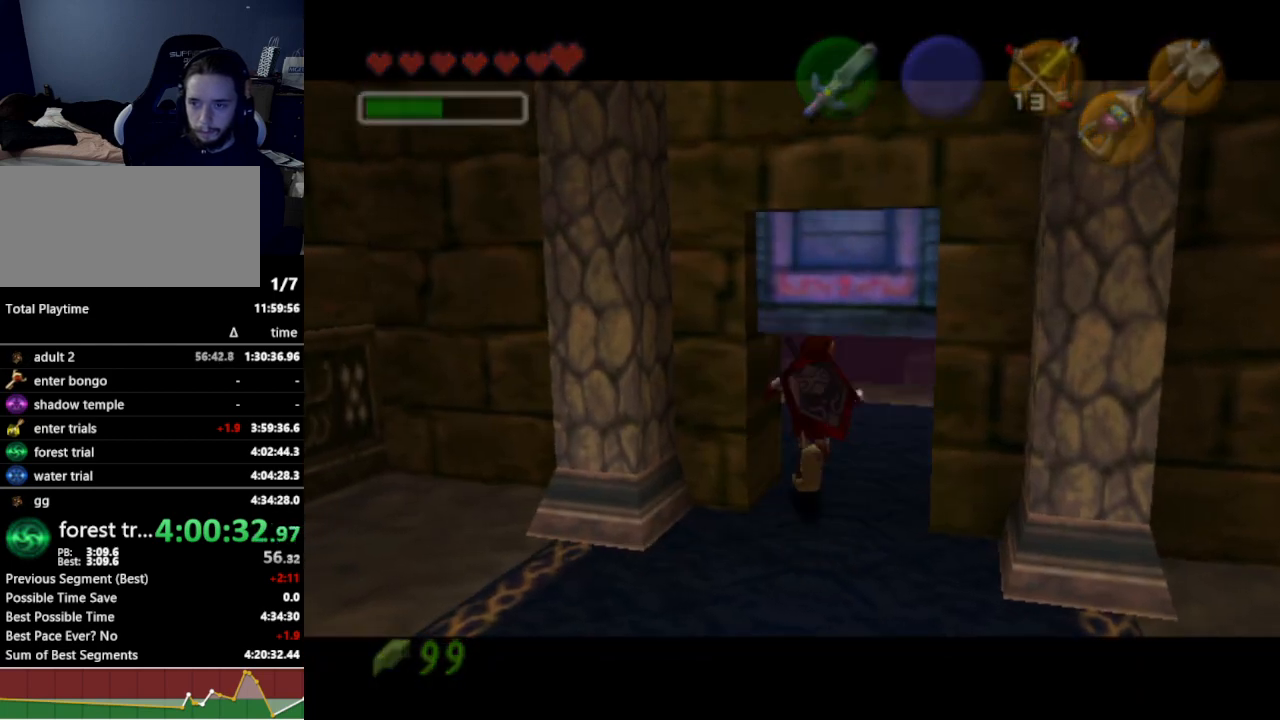
{"buttons": [], "left_stick": "left", "right_stick": "center", "events": [[167, "left_stick", "left"]]}
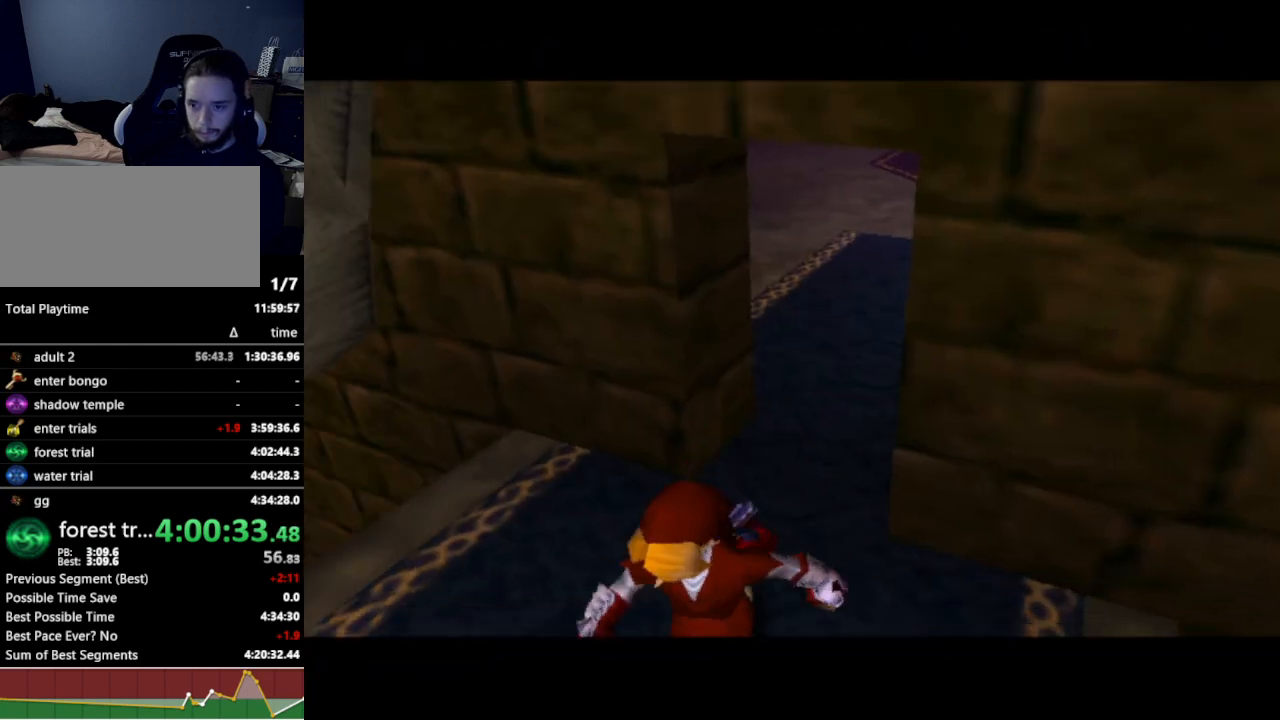
{"buttons": [], "left_stick": "left", "right_stick": "center", "events": []}
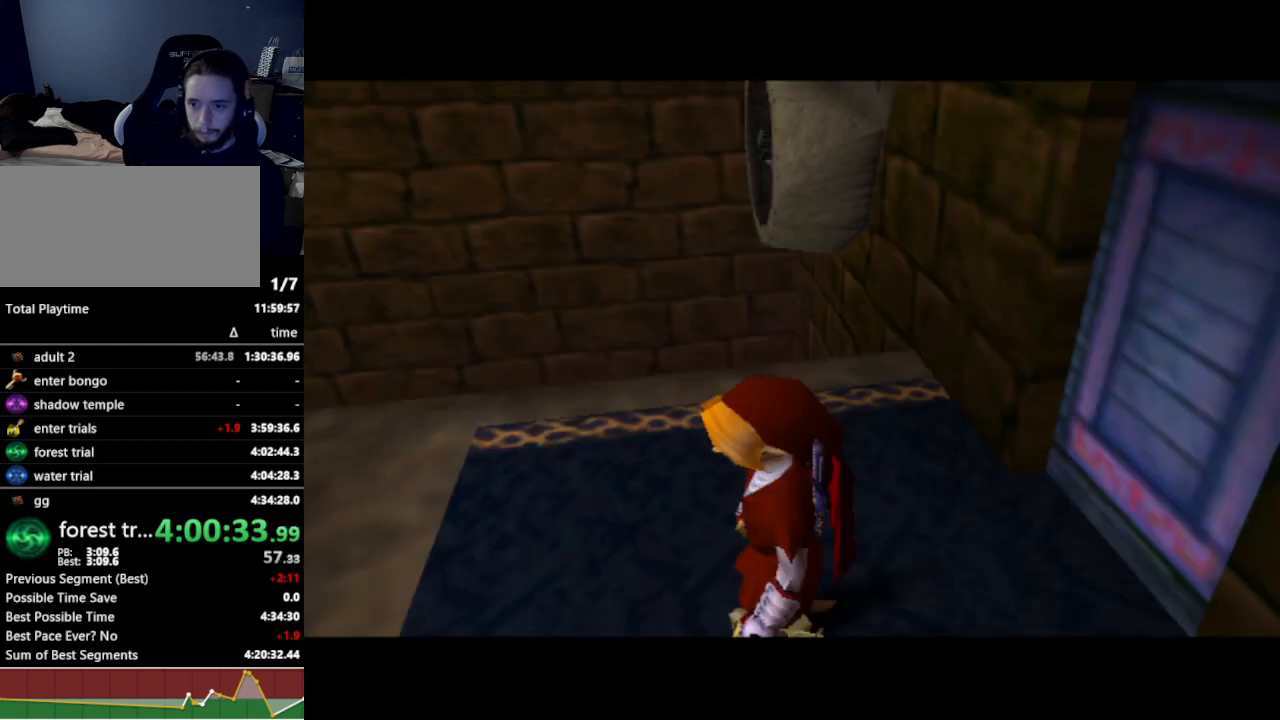
{"buttons": [], "left_stick": "left", "right_stick": "center", "events": []}
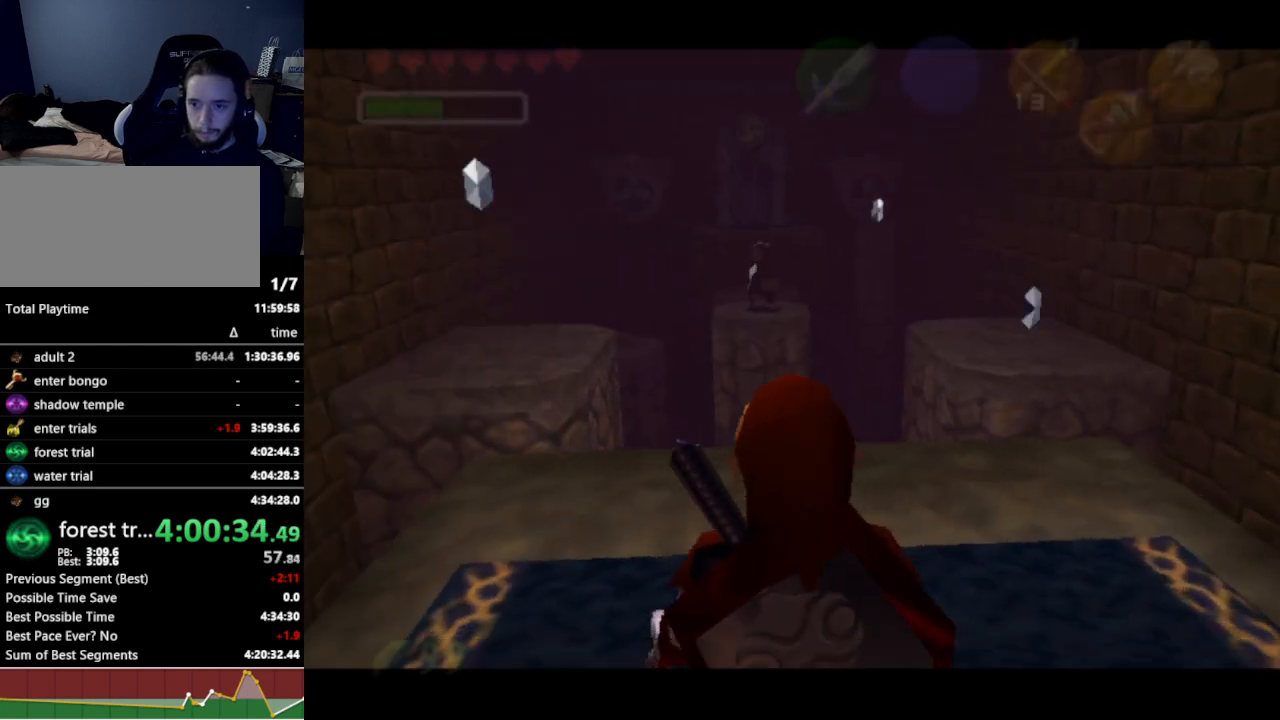
{"buttons": [], "left_stick": "up-left", "right_stick": "center", "events": [[100, "A", "down"], [200, "A", "up"], [333, "left_stick", "up-left"]]}
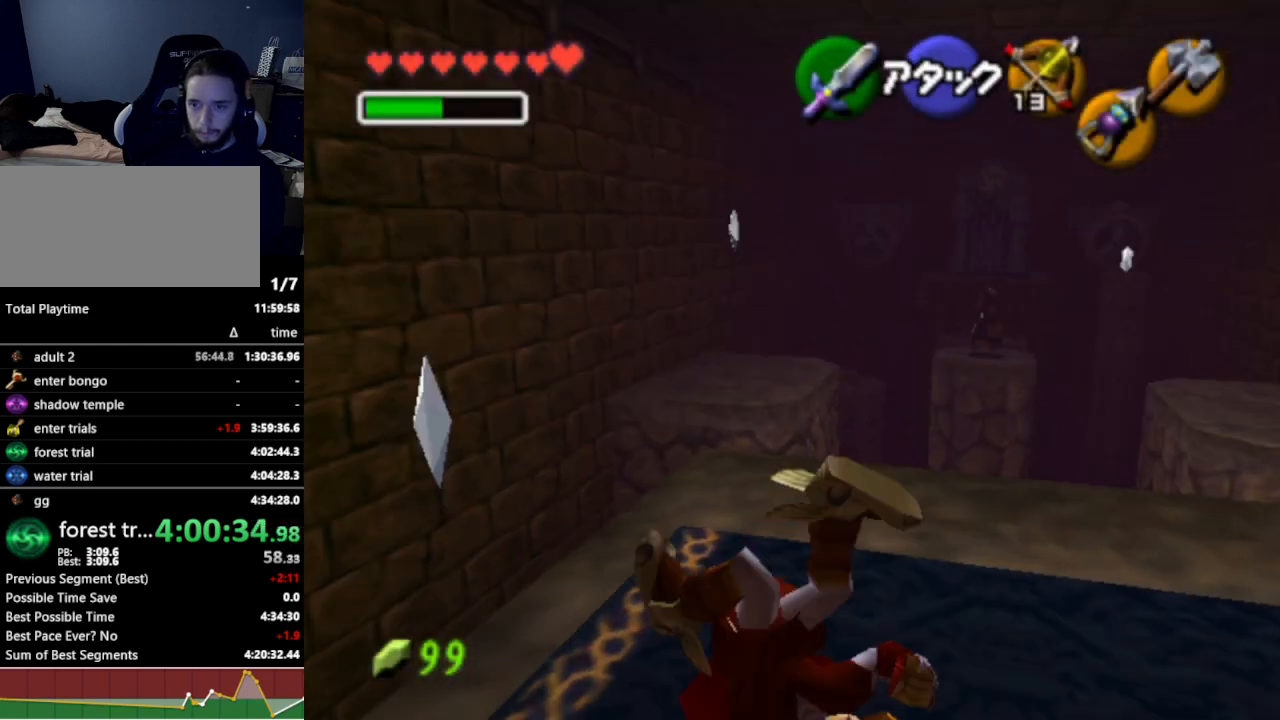
{"buttons": [], "left_stick": "up", "right_stick": "center", "events": [[433, "left_stick", "up"]]}
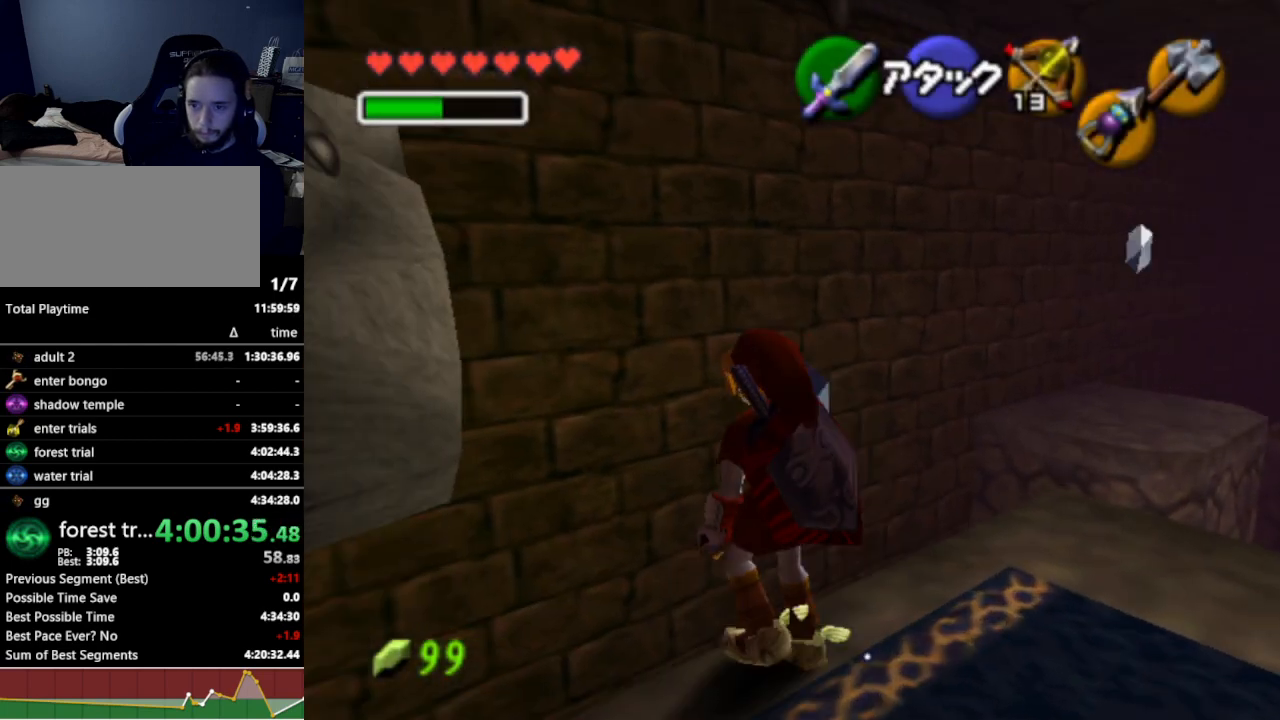
{"buttons": [], "left_stick": "right", "right_stick": "center", "events": [[100, "left_stick", "up-right"], [433, "left_stick", "right"]]}
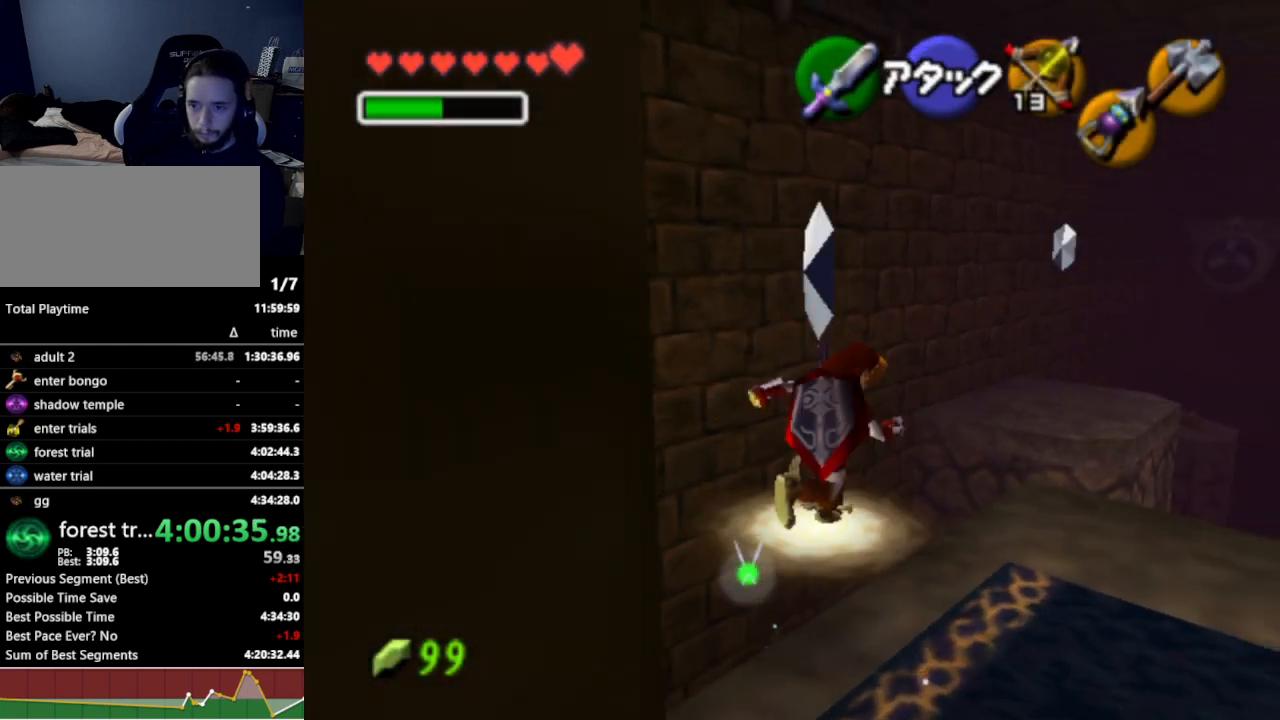
{"buttons": [], "left_stick": "down-right", "right_stick": "center", "events": [[33, "left_stick", "down-right"]]}
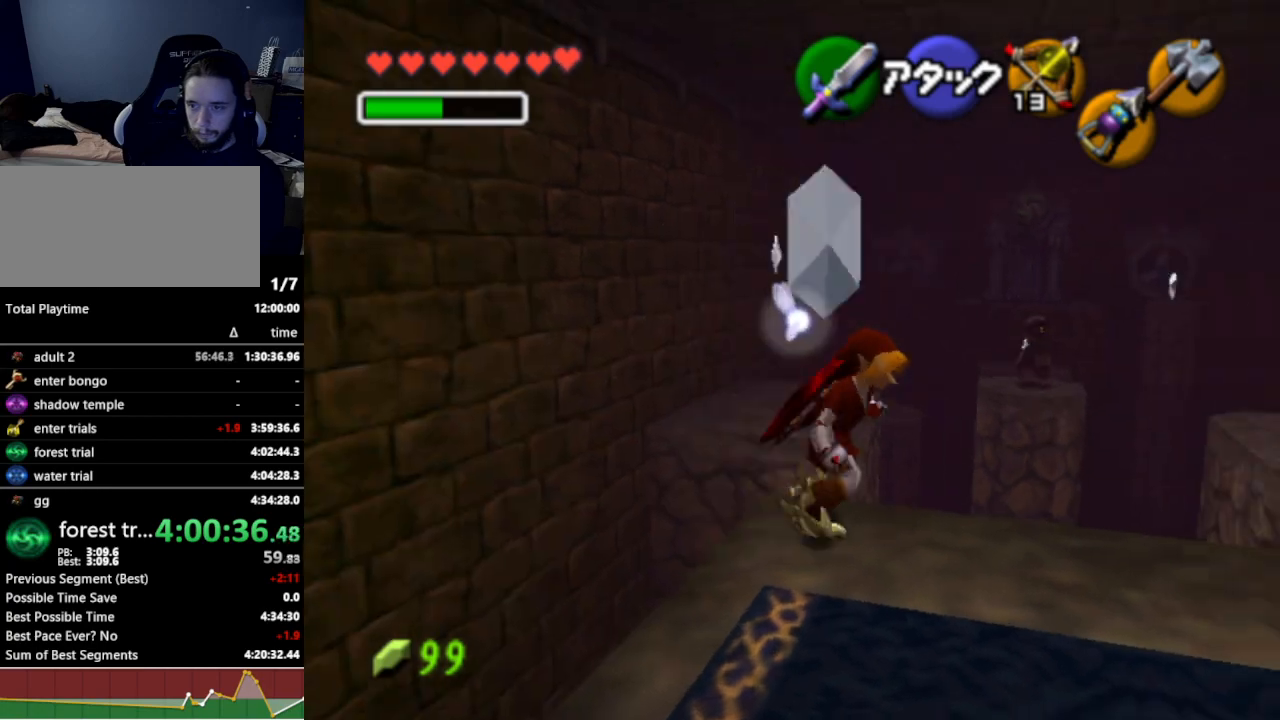
{"buttons": [], "left_stick": "up-right", "right_stick": "center", "events": [[133, "left_stick", "right"], [300, "left_stick", "up-right"]]}
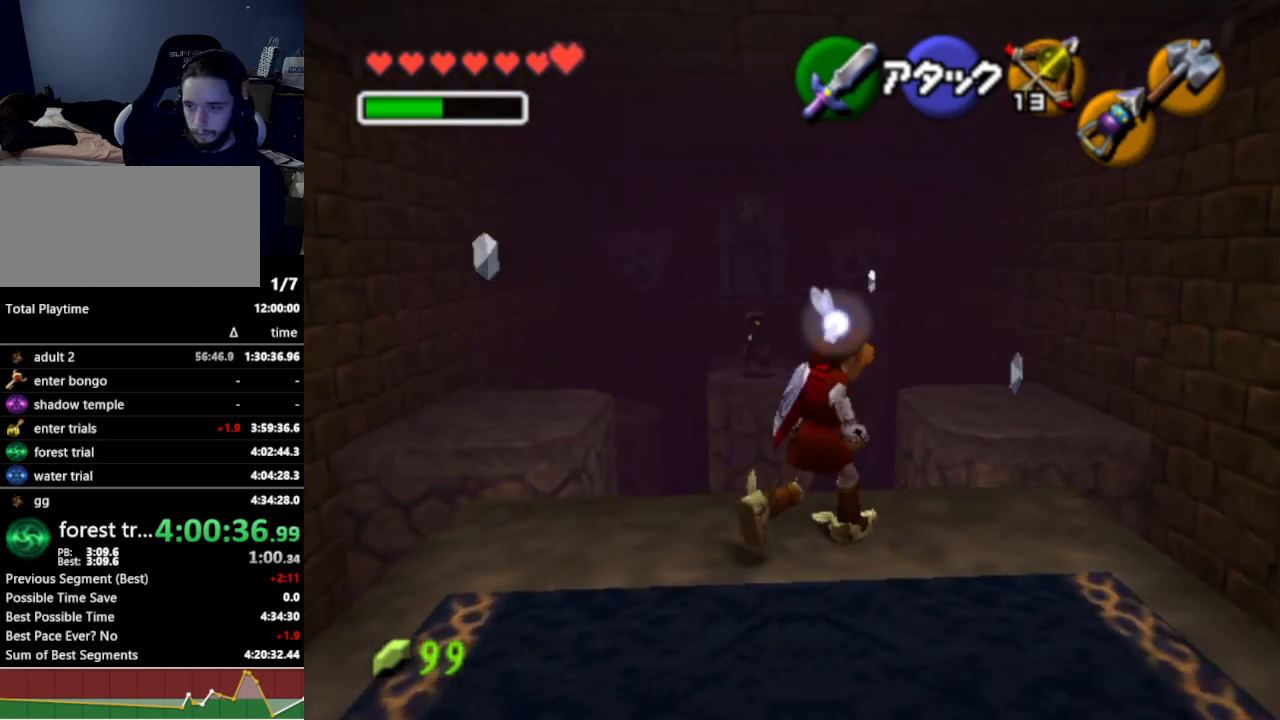
{"buttons": [], "left_stick": "up", "right_stick": "center", "events": [[267, "left_stick", "up"], [333, "A", "down"], [433, "A", "up"]]}
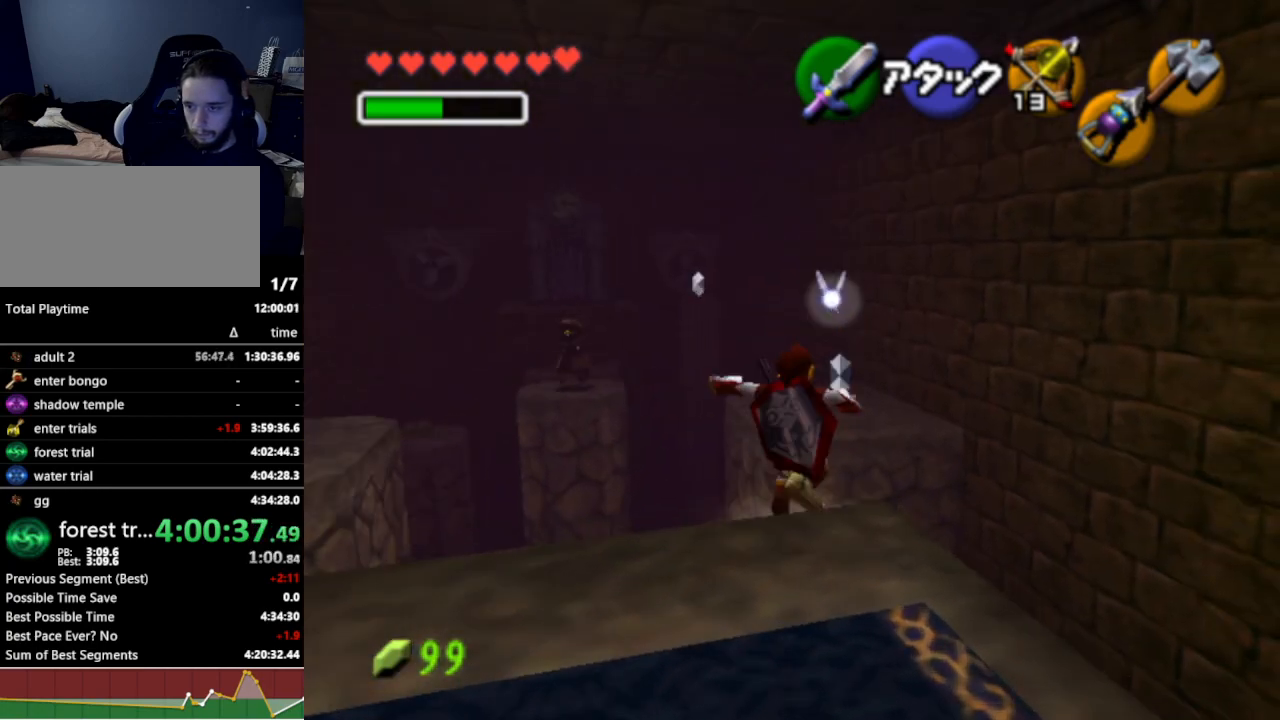
{"buttons": ["A"], "left_stick": "up", "right_stick": "center", "events": [[333, "A", "down"], [400, "A", "up"], [467, "A", "down"]]}
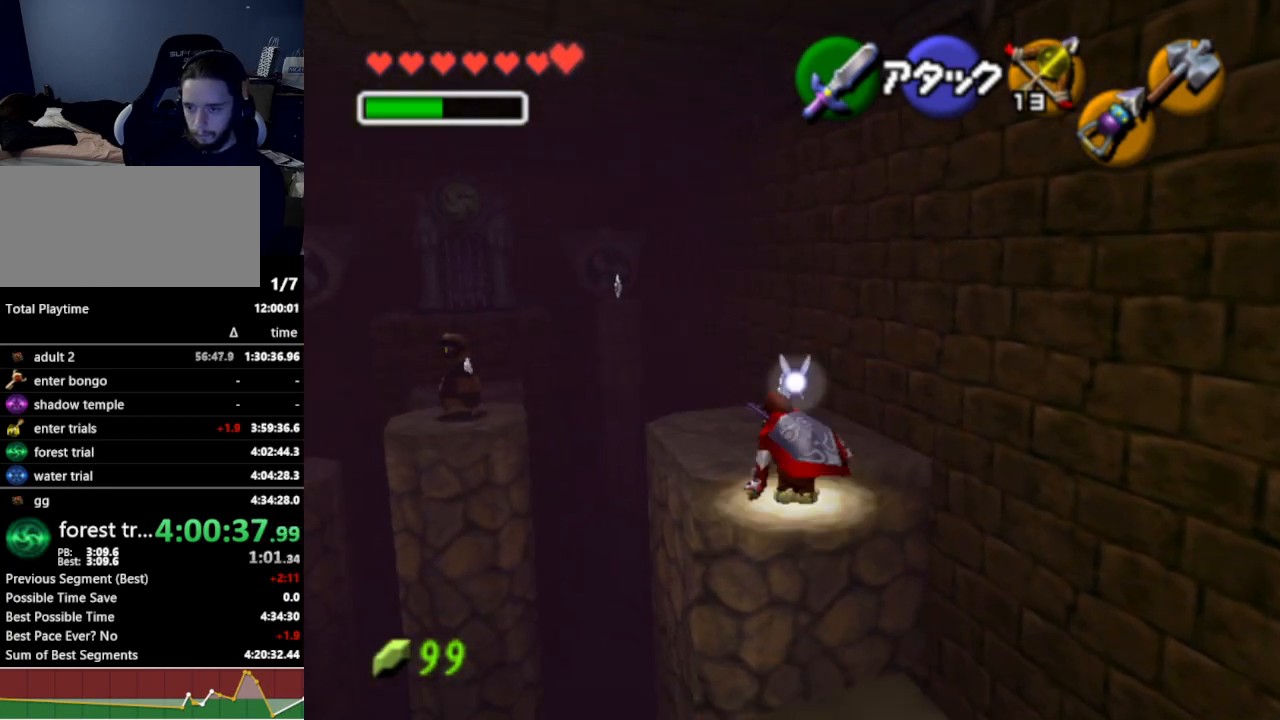
{"buttons": [], "left_stick": "up", "right_stick": "center", "events": [[33, "A", "up"], [133, "A", "down"], [200, "A", "up"]]}
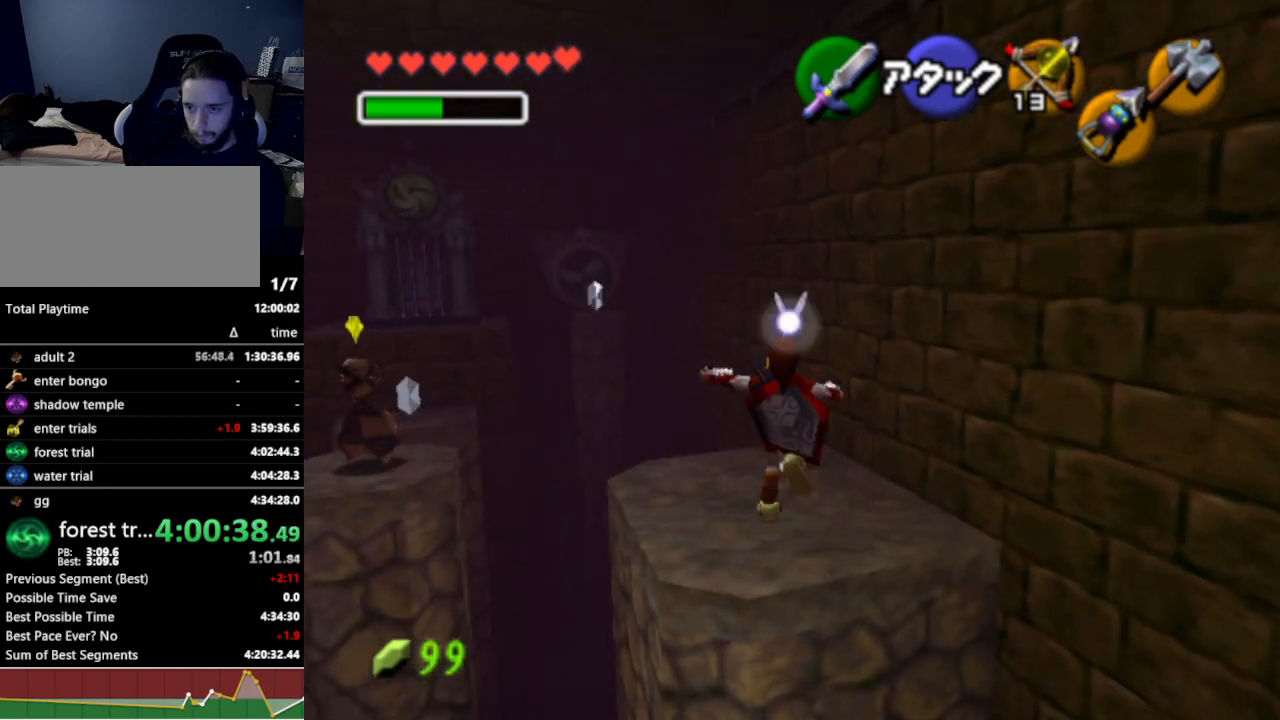
{"buttons": [], "left_stick": "up-left", "right_stick": "center", "events": [[500, "left_stick", "up-left"]]}
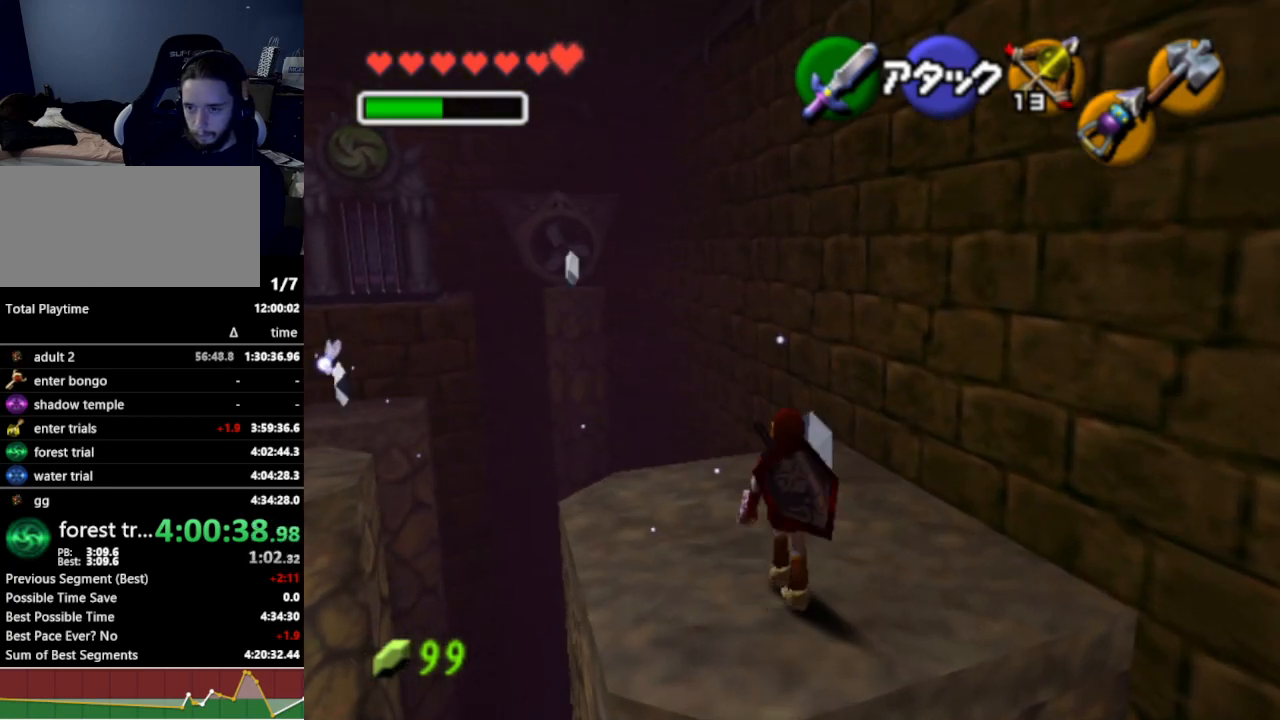
{"buttons": [], "left_stick": "up-left", "right_stick": "center", "events": [[333, "A", "down"], [433, "A", "up"]]}
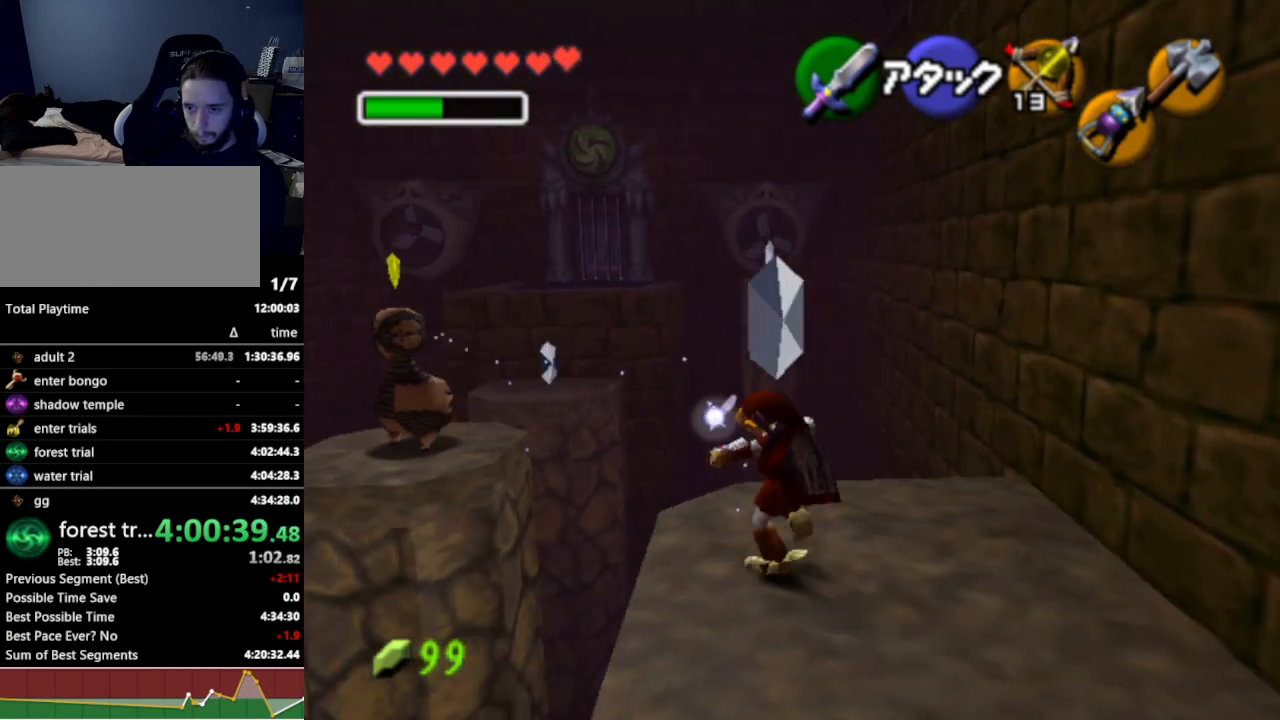
{"buttons": [], "left_stick": "up", "right_stick": "center", "events": [[467, "left_stick", "up"]]}
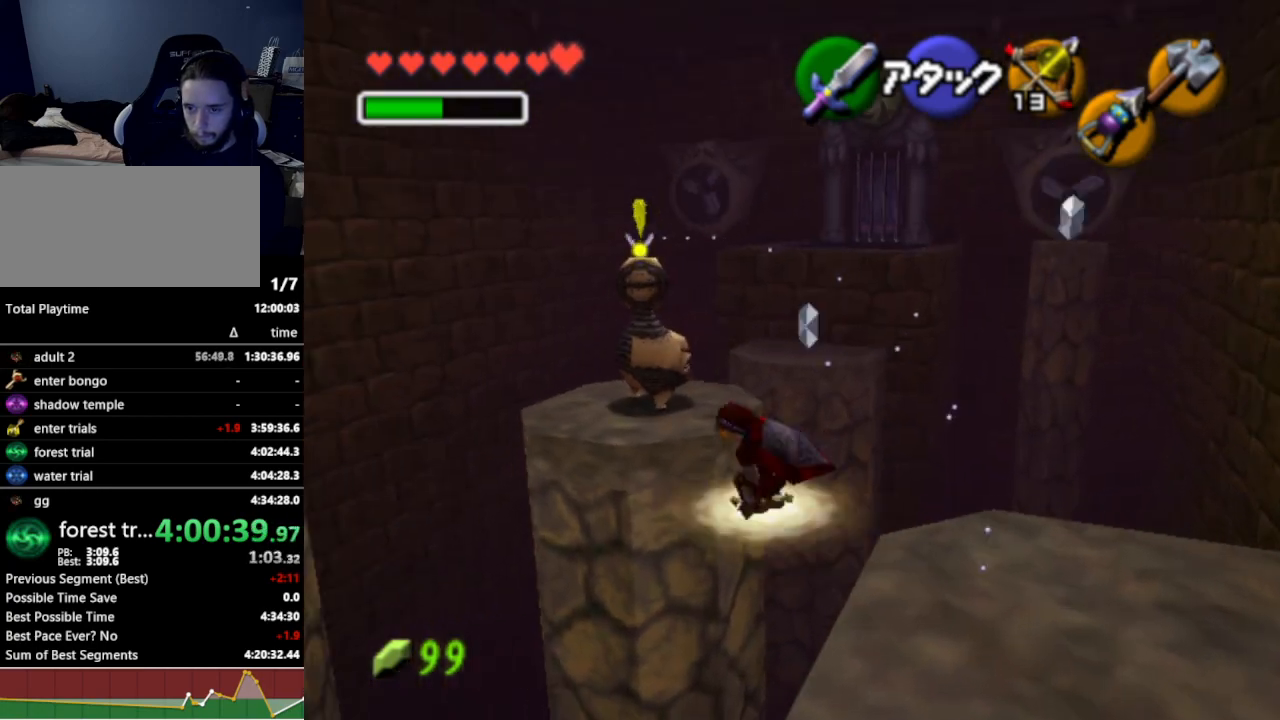
{"buttons": [], "left_stick": "down-left", "right_stick": "center", "events": [[67, "B", "down"], [133, "R1", "down"], [200, "left_stick", "center"], [233, "B", "up"], [300, "R1", "up"], [333, "left_stick", "up"], [433, "left_stick", "left"], [500, "left_stick", "down-left"]]}
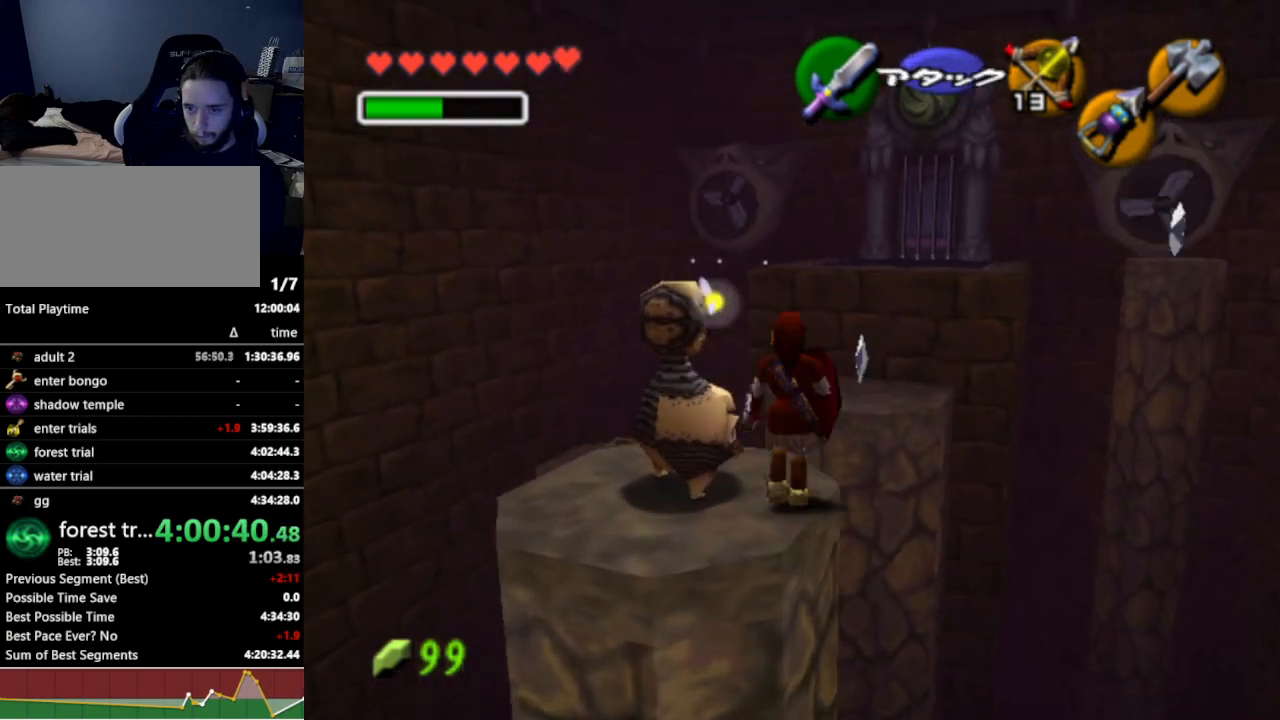
{"buttons": [], "left_stick": "center", "right_stick": "center", "events": [[33, "left_stick", "down-right"], [100, "B", "down"], [100, "left_stick", "up-right"], [133, "B", "up"], [167, "left_stick", "center"]]}